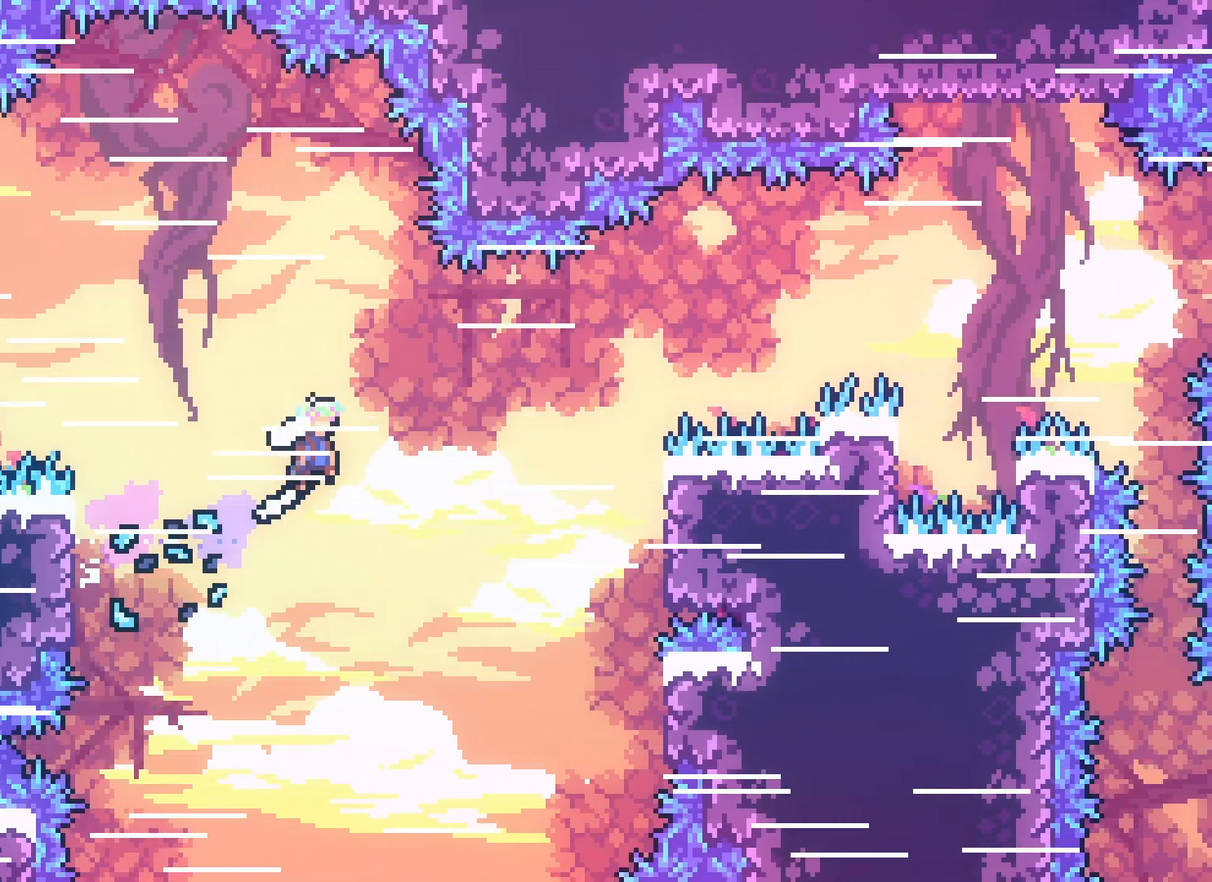
Gameplay with keyboard; each line is a JSON object with the keys held at the frame after it. "events" lists presses ("down") and releases ("up") of "climb", "climb2", "dash", "demo", "down", "grab", "jump", "jump2", "left", "pause", "right" and "up" between this image and that frame as [ms after this image, input, new state], when the widget could be followed in between. No other keys are recorded. Mouse input is not recorded. Key names are as the overlay labels them; some are game actions (e.g. jump) rather than physical keys.
{"keys": ["jump2", "right"], "events": []}
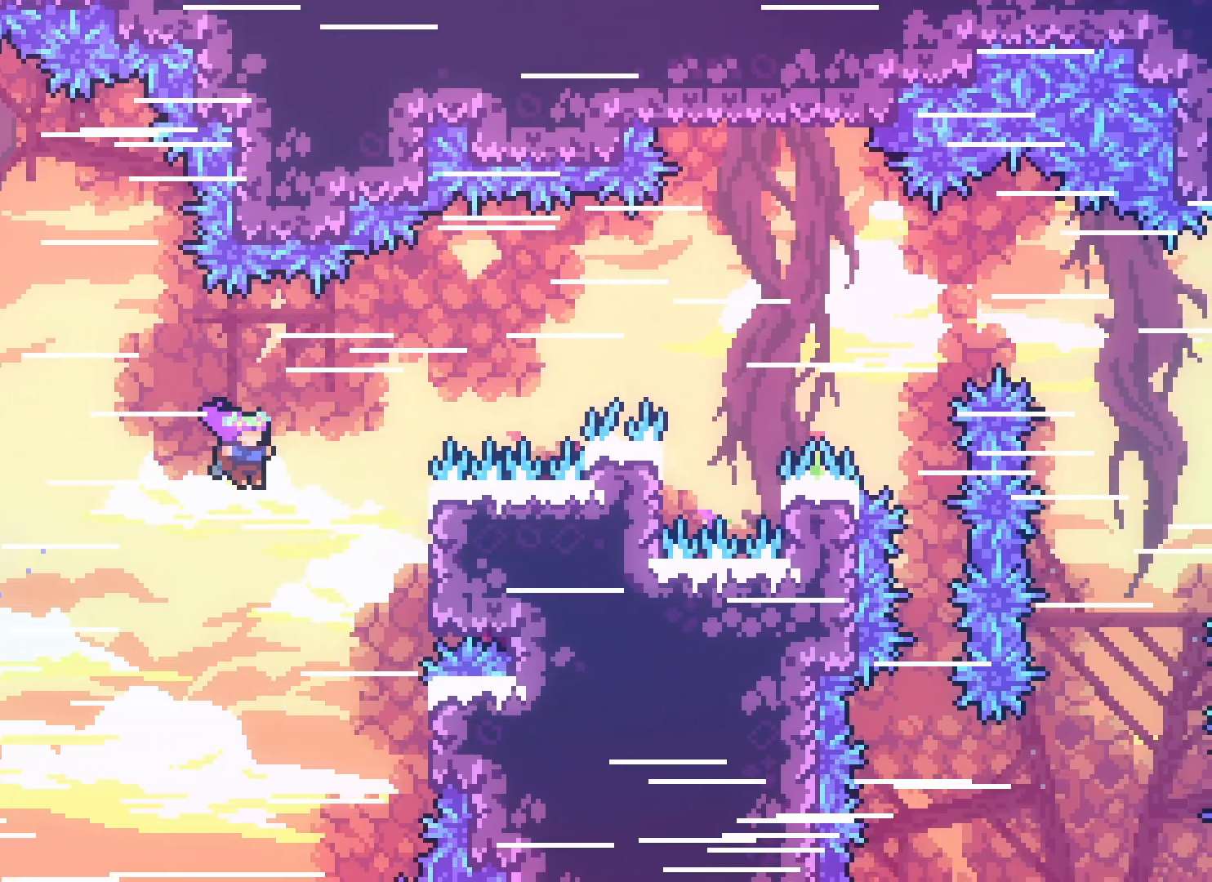
{"keys": ["grab", "right"], "events": [[33, "jump2", "up"], [200, "dash", "down"], [300, "dash", "up"], [383, "grab", "down"]]}
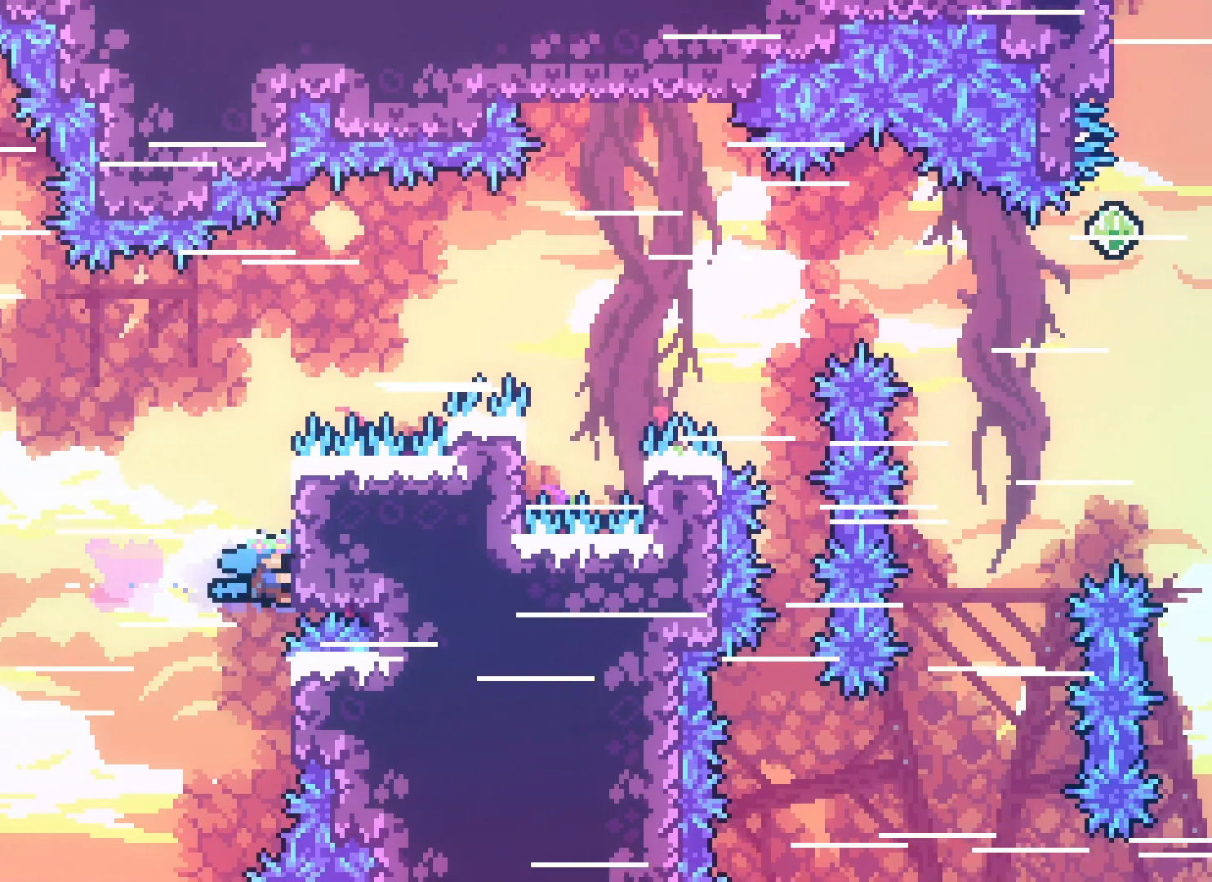
{"keys": ["grab"], "events": [[283, "right", "up"]]}
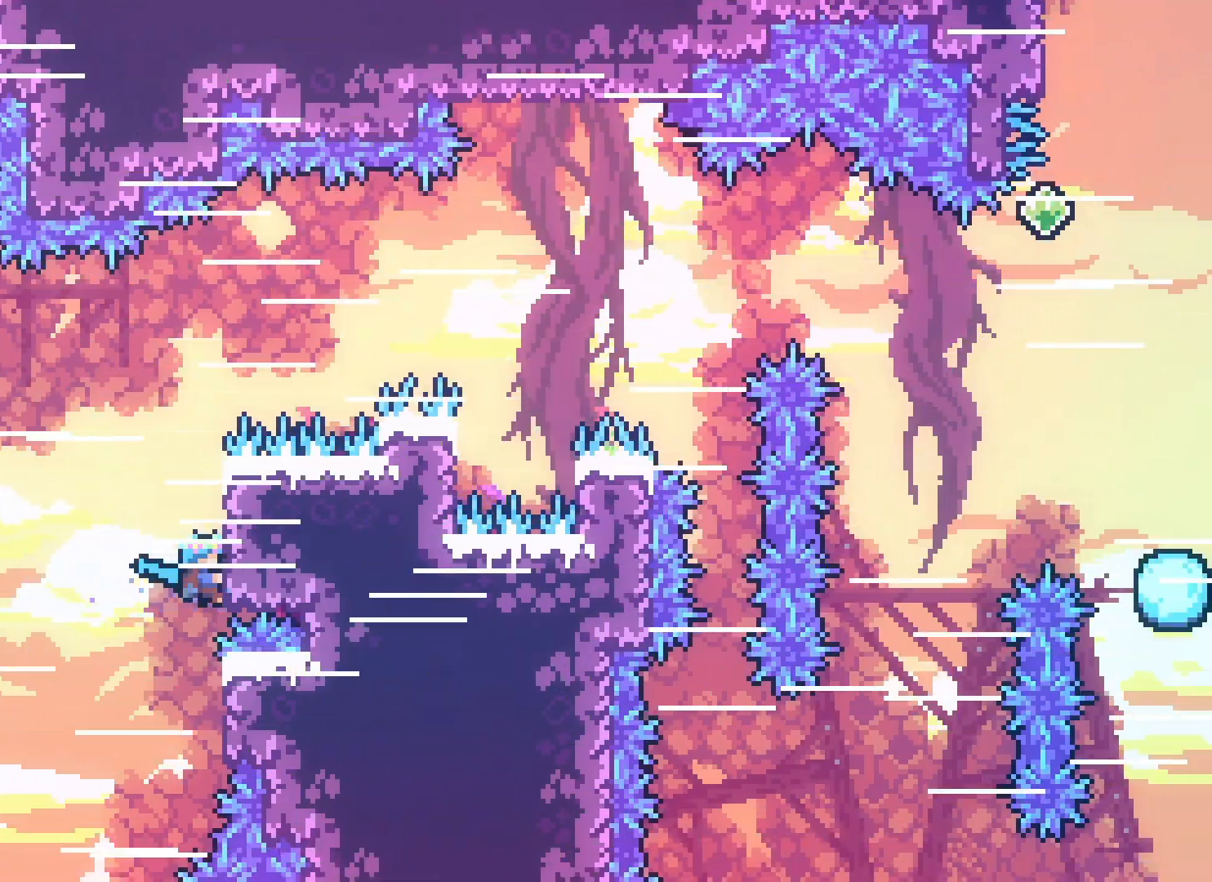
{"keys": ["grab"], "events": []}
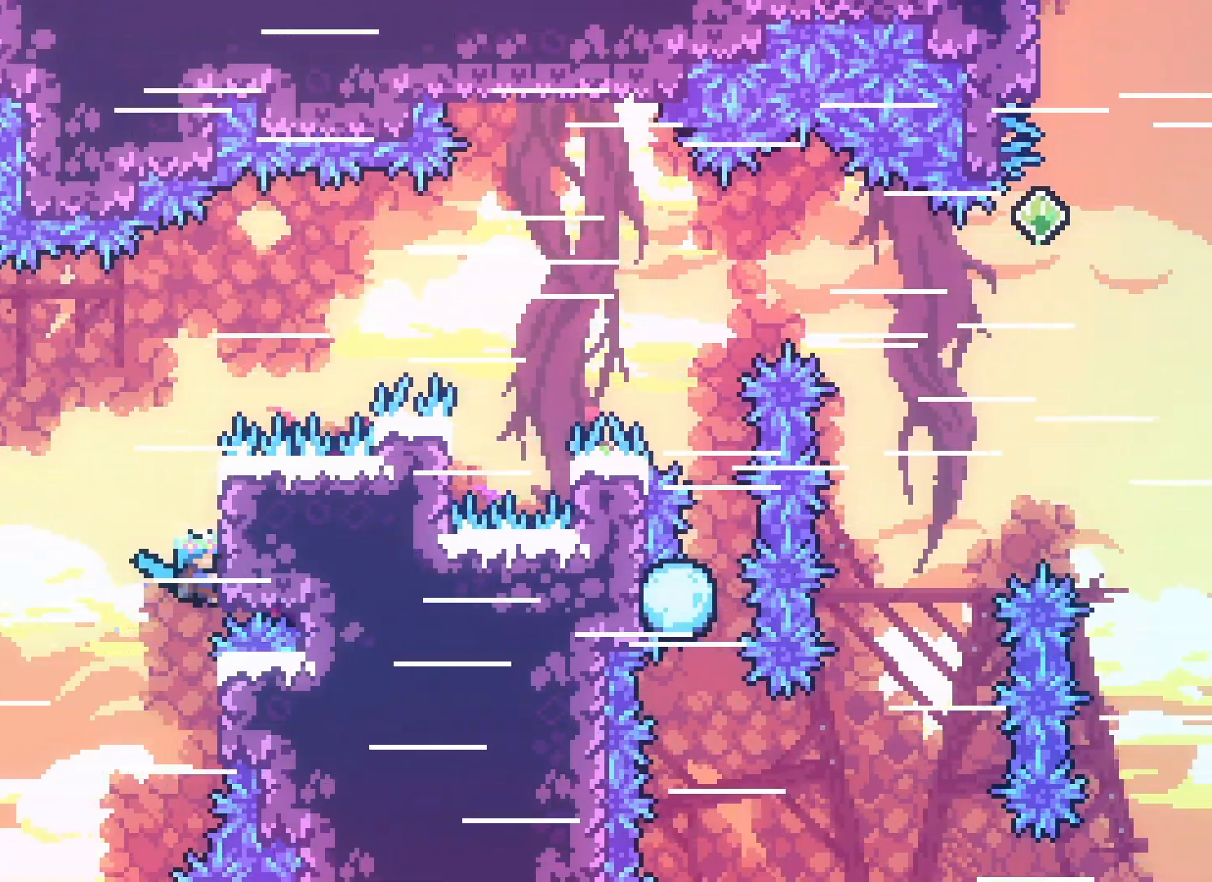
{"keys": ["grab", "right"], "events": [[83, "up", "down"], [267, "up", "up"], [317, "right", "down"]]}
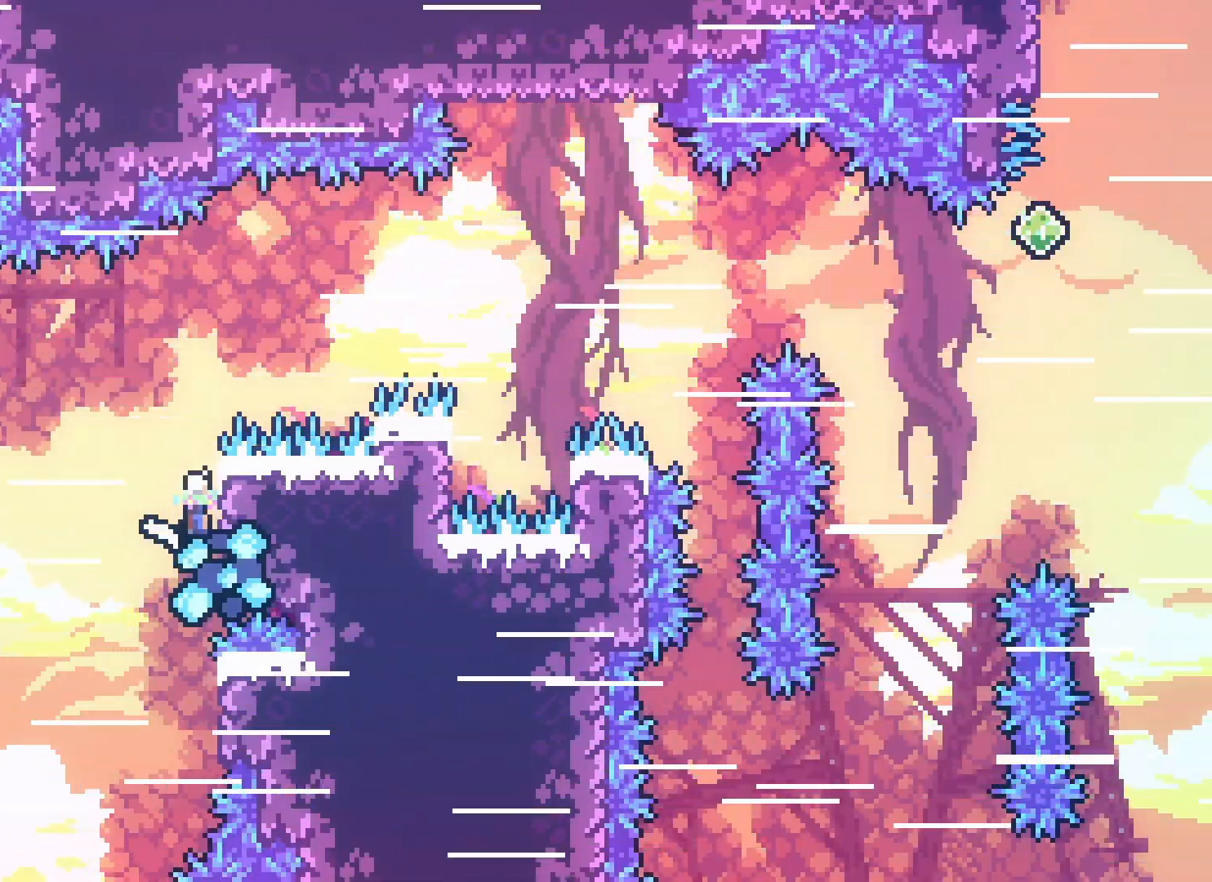
{"keys": ["grab", "right"], "events": []}
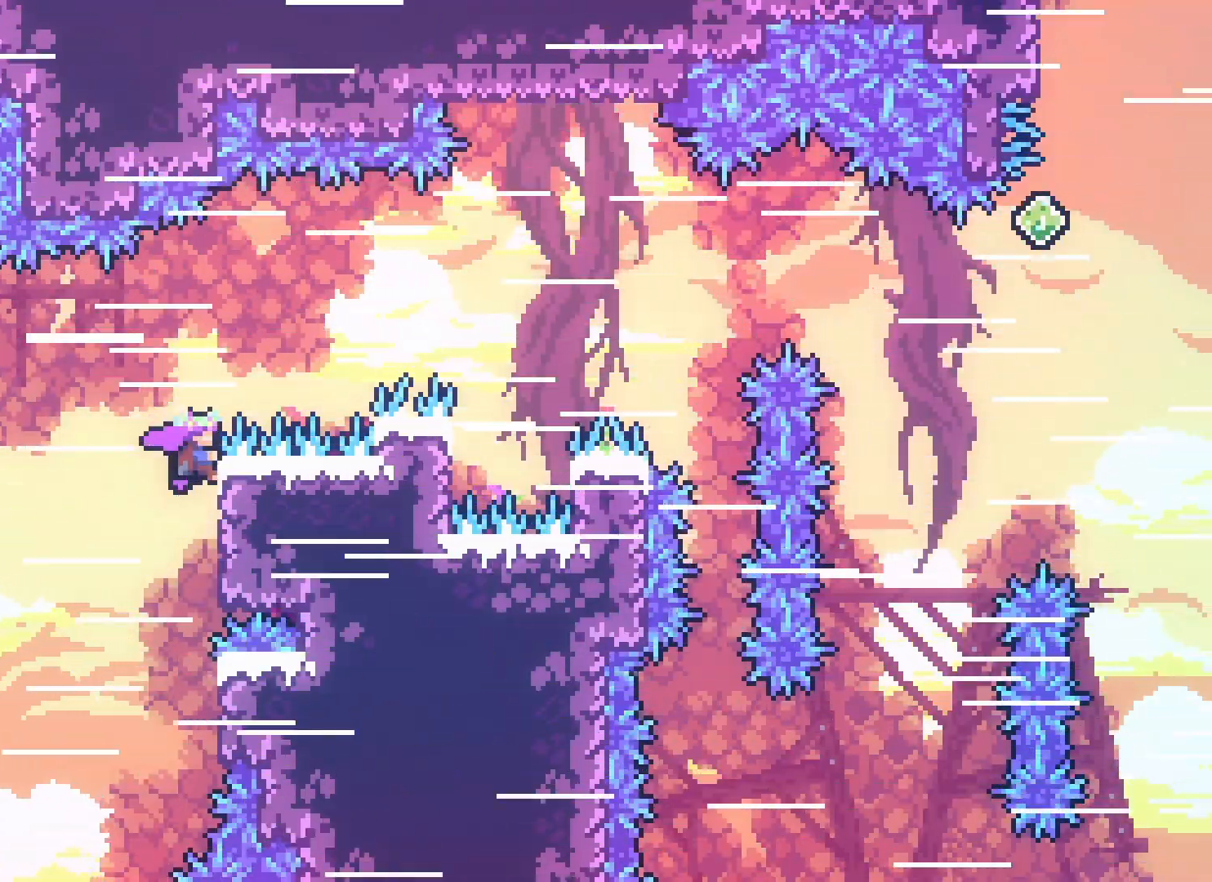
{"keys": ["grab", "right"], "events": []}
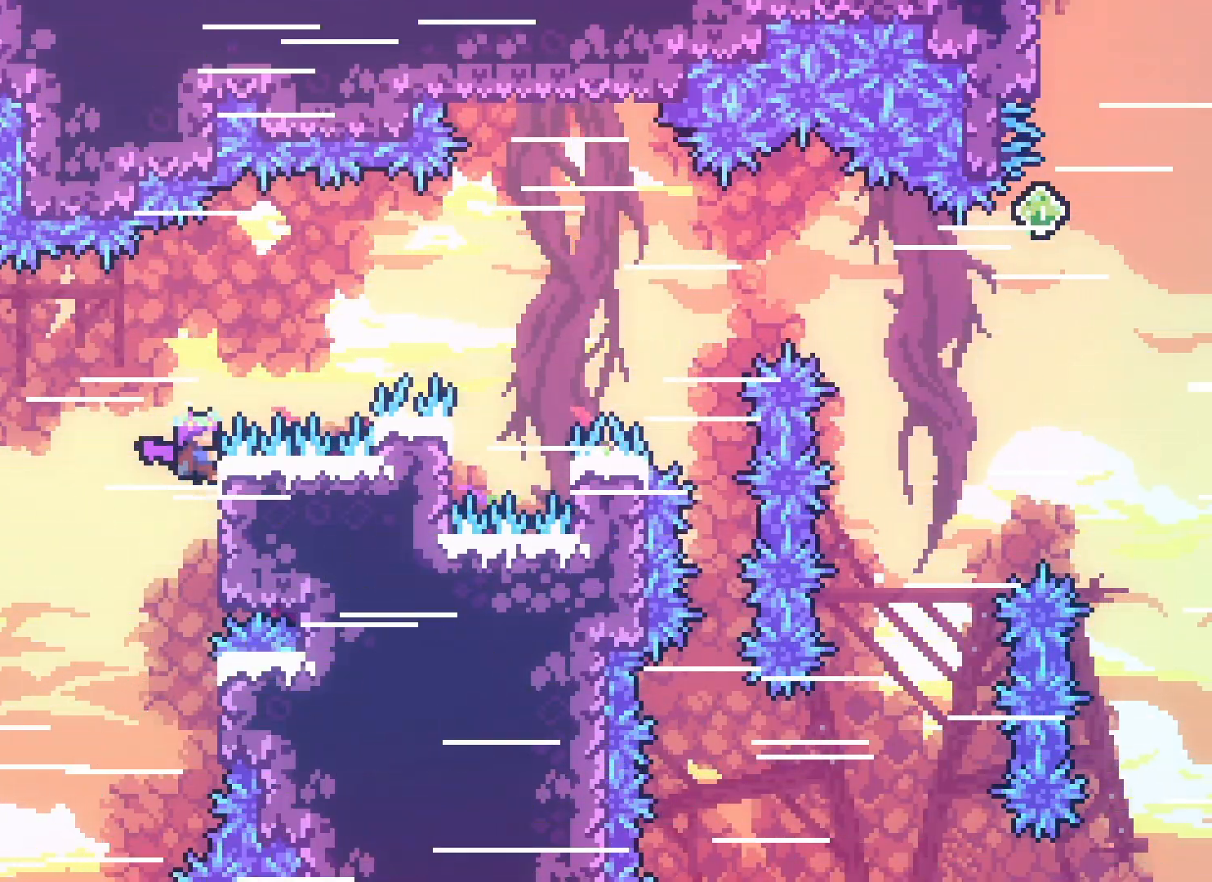
{"keys": ["grab", "right"], "events": []}
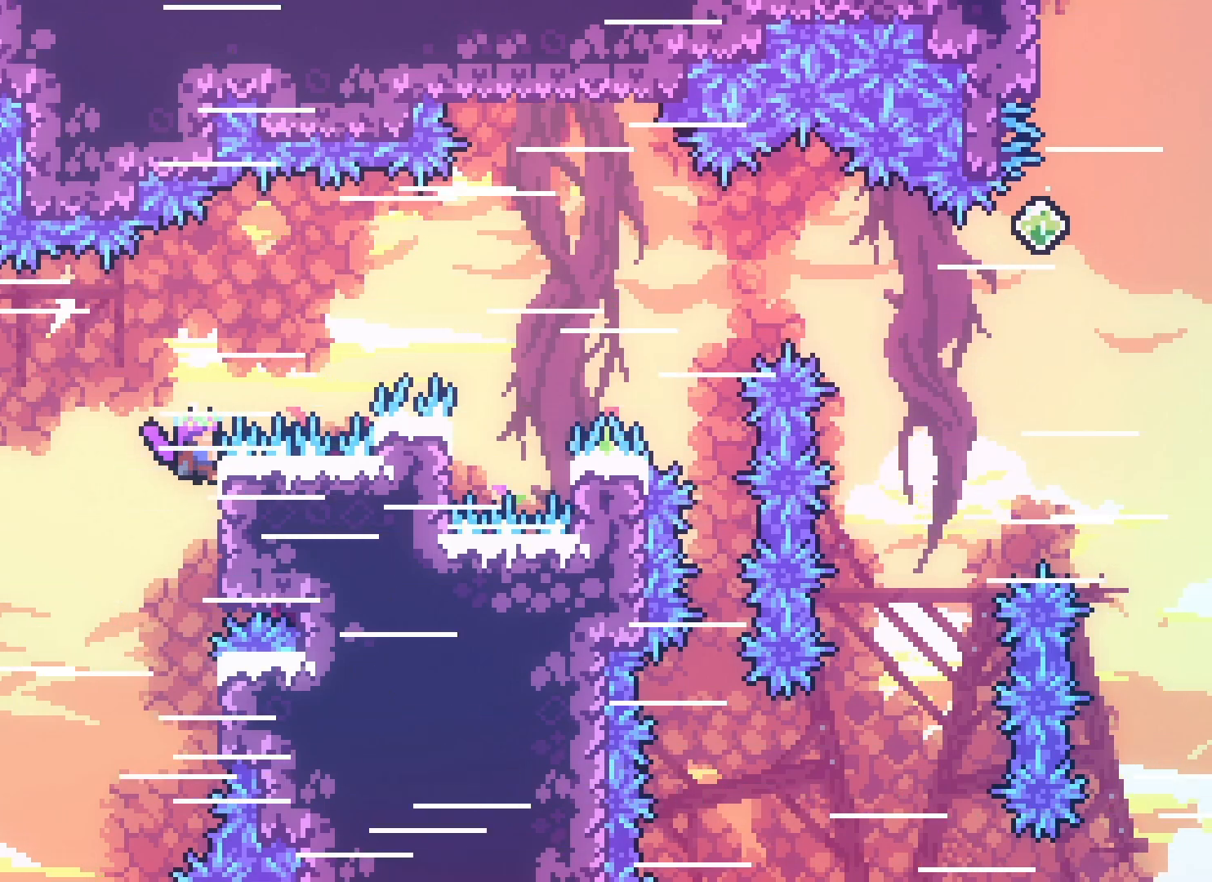
{"keys": ["grab", "right"], "events": []}
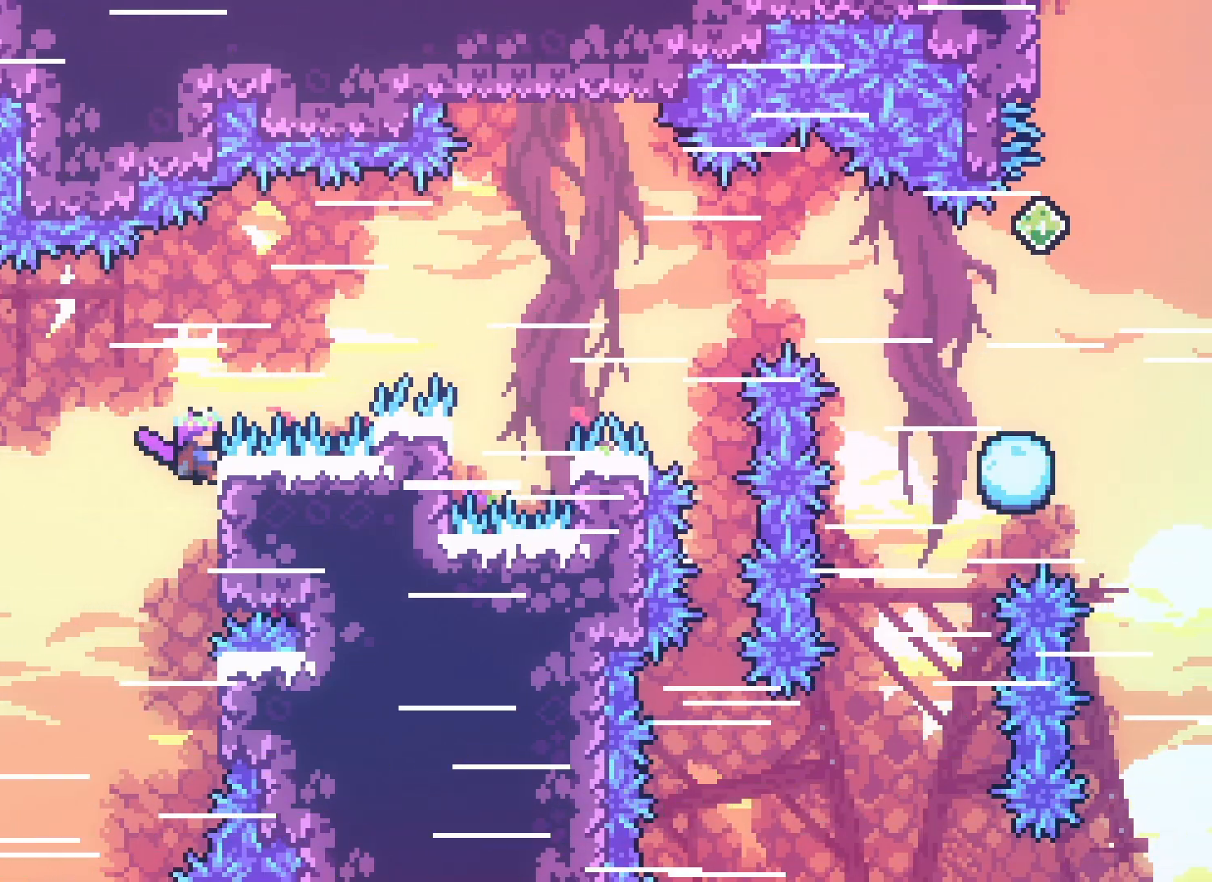
{"keys": ["jump2", "right"], "events": [[300, "jump2", "down"], [450, "grab", "up"]]}
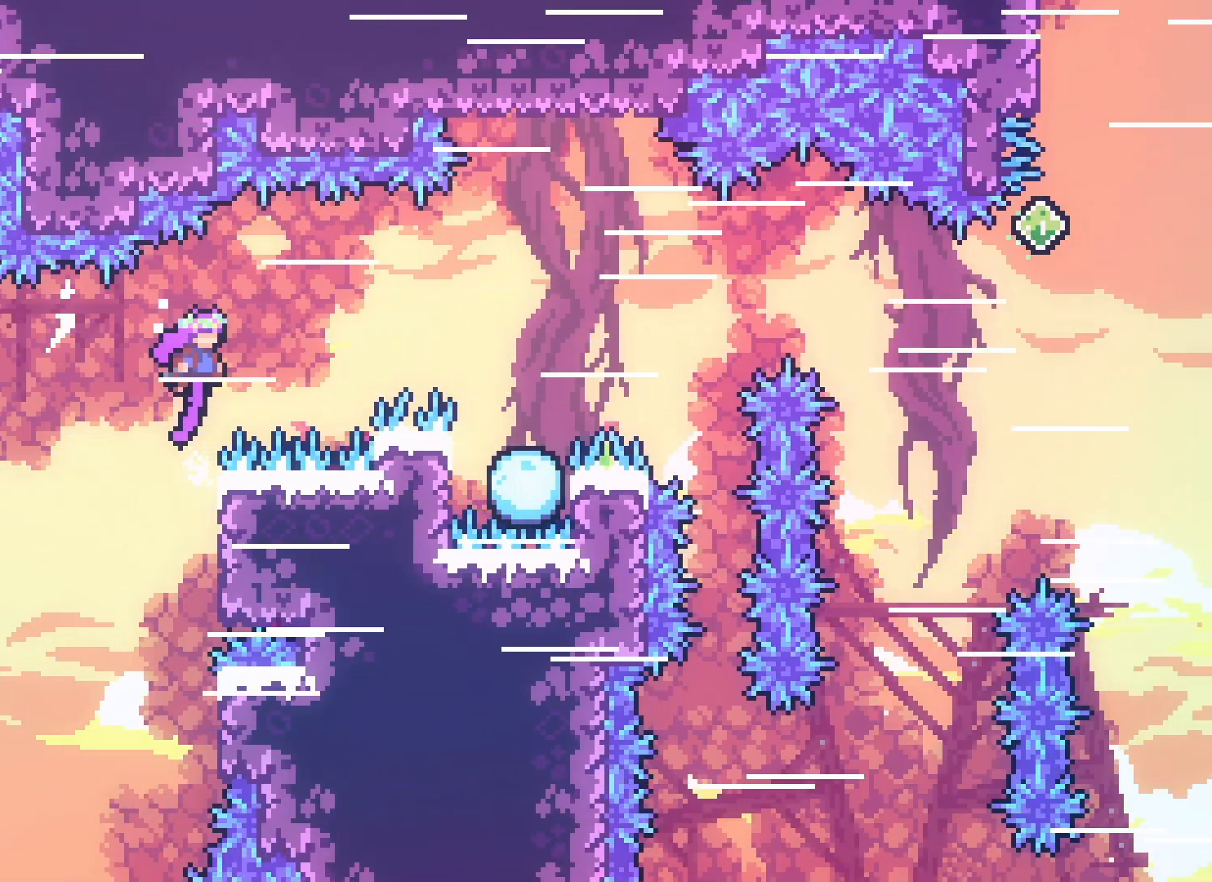
{"keys": ["jump2", "right"], "events": [[200, "down", "down"], [217, "dash", "down"], [350, "dash", "up"], [367, "down", "up"]]}
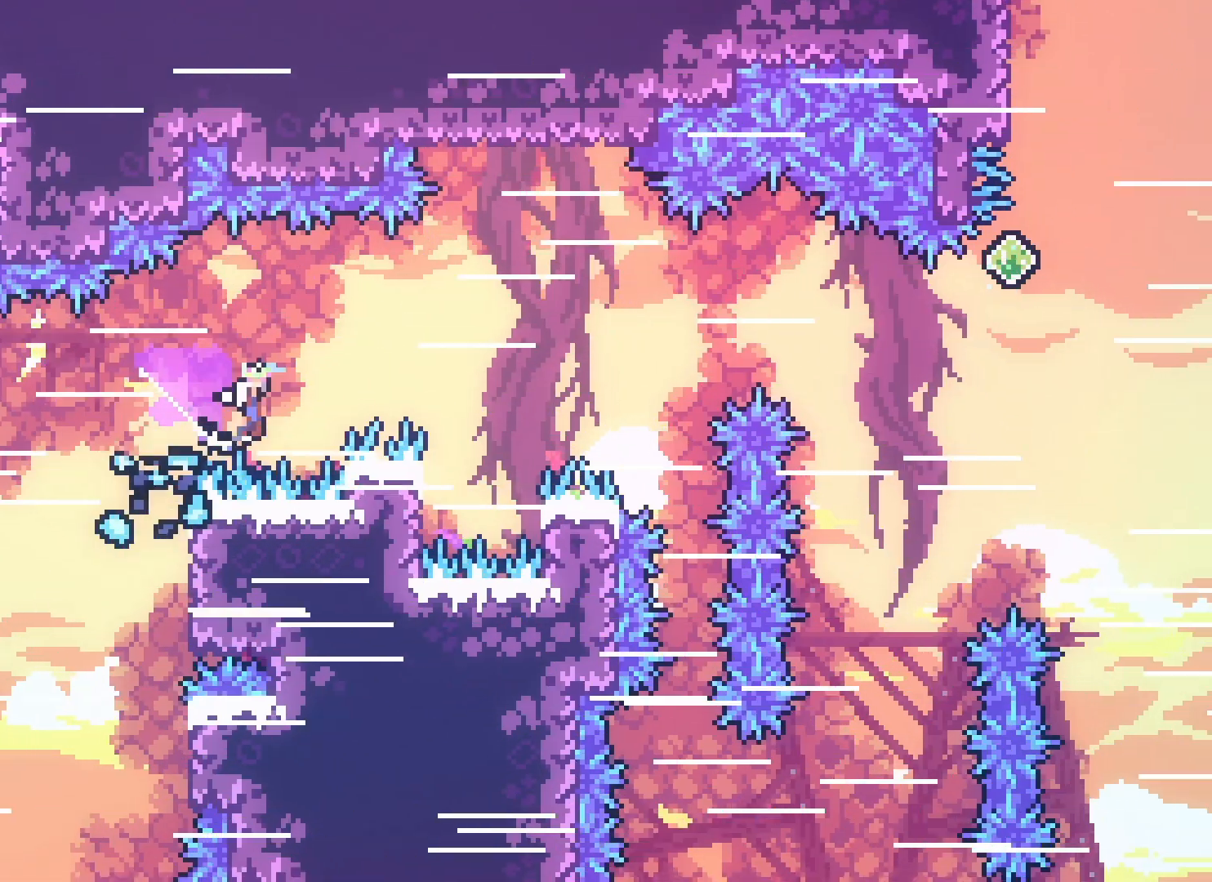
{"keys": ["jump2", "right"], "events": []}
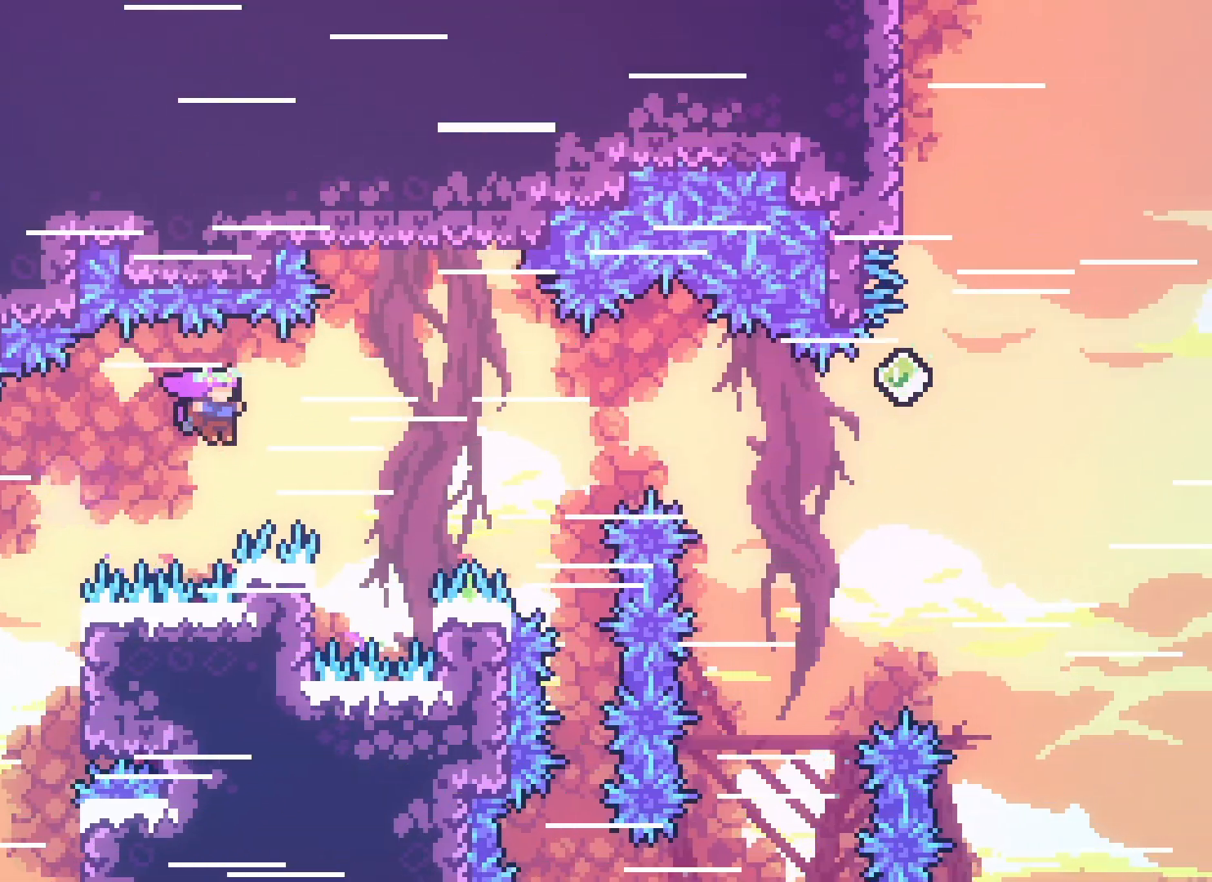
{"keys": ["jump2", "right"], "events": [[100, "up", "down"], [117, "demo", "down"], [217, "demo", "up"], [250, "up", "up"]]}
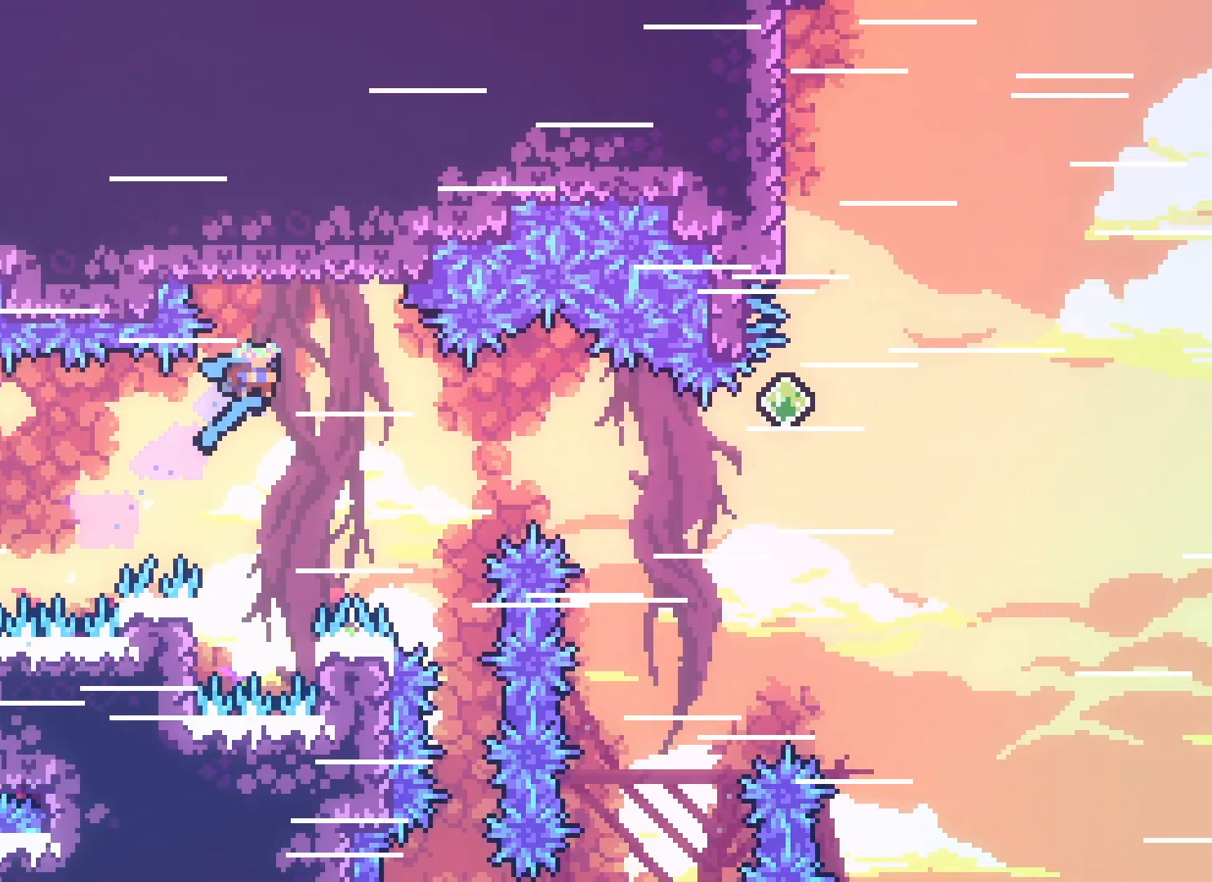
{"keys": ["grab", "left"], "events": [[67, "jump2", "up"], [233, "right", "up"], [317, "left", "down"], [467, "grab", "down"]]}
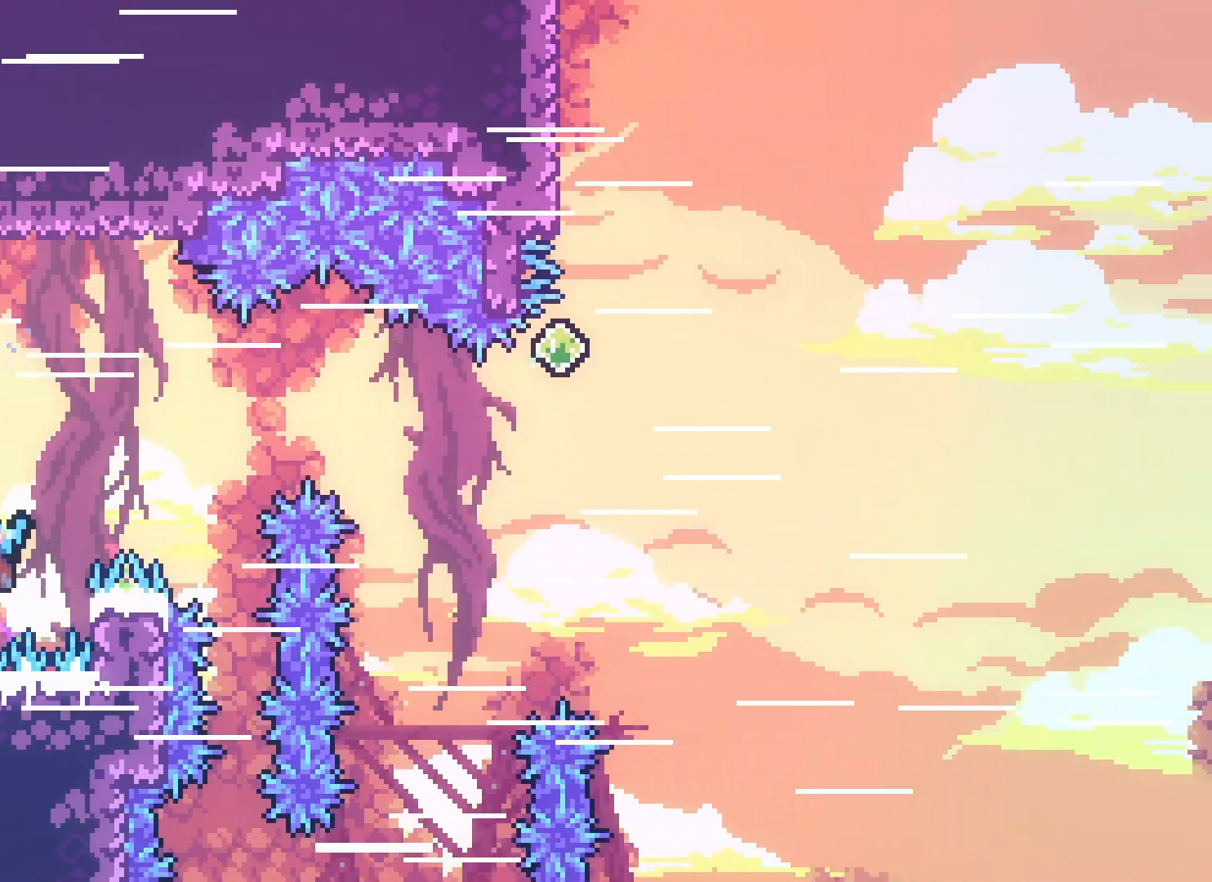
{"keys": ["grab", "right"], "events": [[33, "left", "up"], [400, "right", "down"]]}
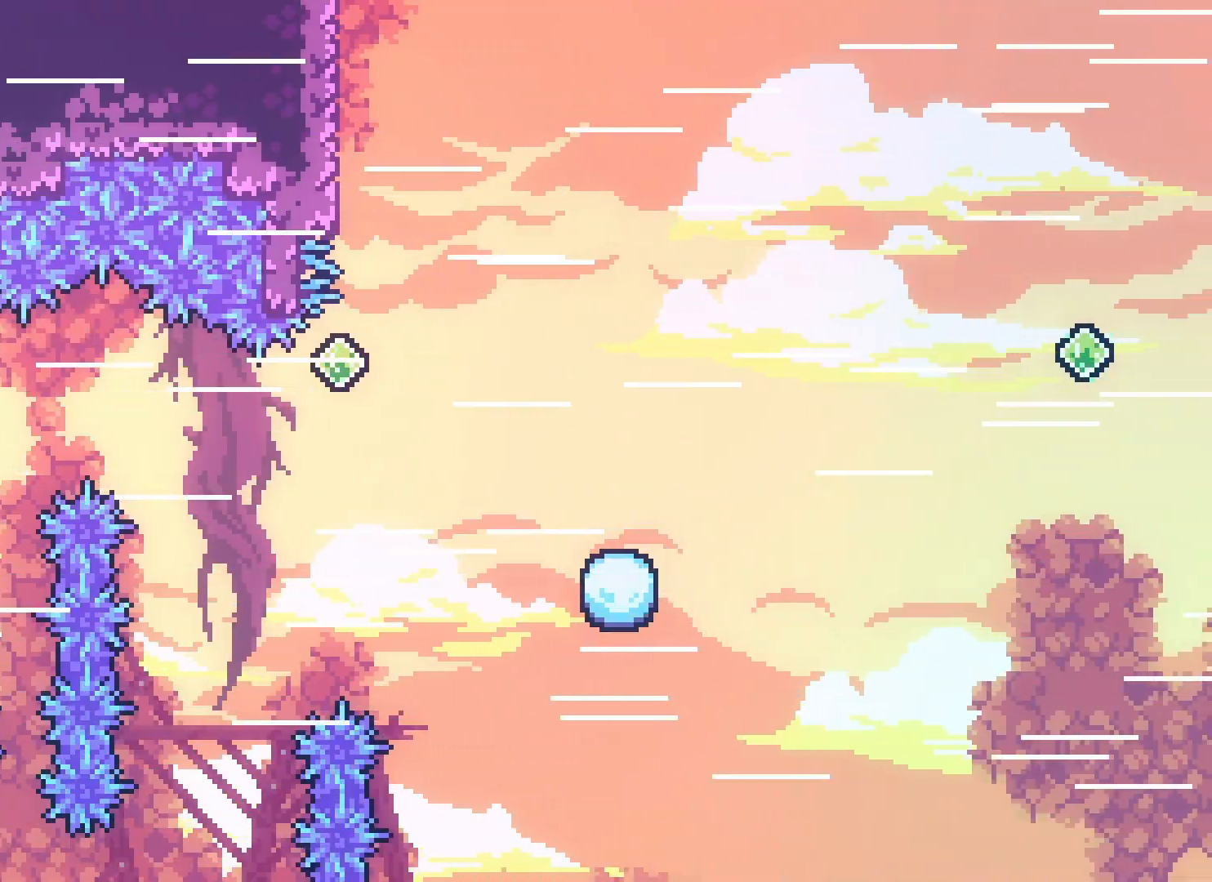
{"keys": ["grab", "jump2", "right"], "events": [[450, "jump2", "down"]]}
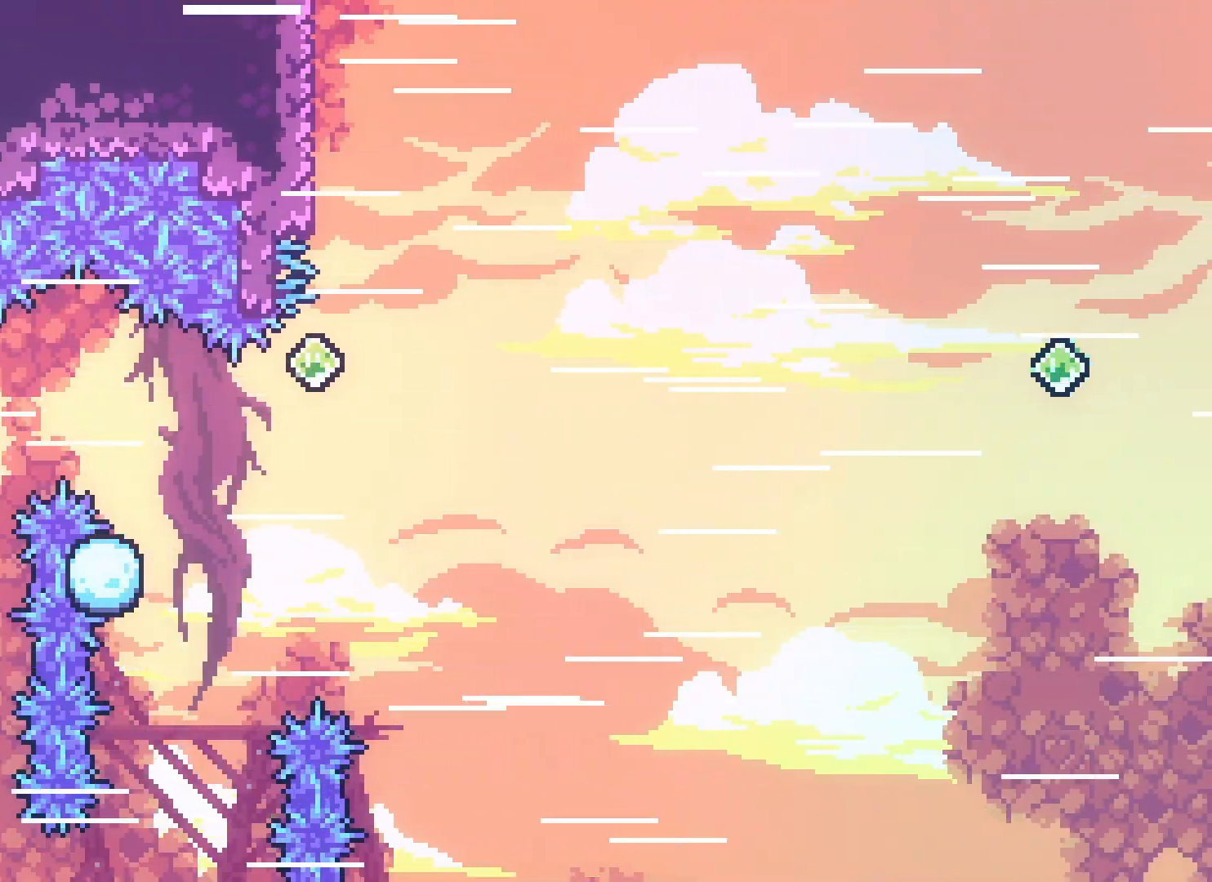
{"keys": ["jump2", "right"], "events": [[50, "grab", "up"], [50, "jump2", "up"], [117, "jump2", "down"]]}
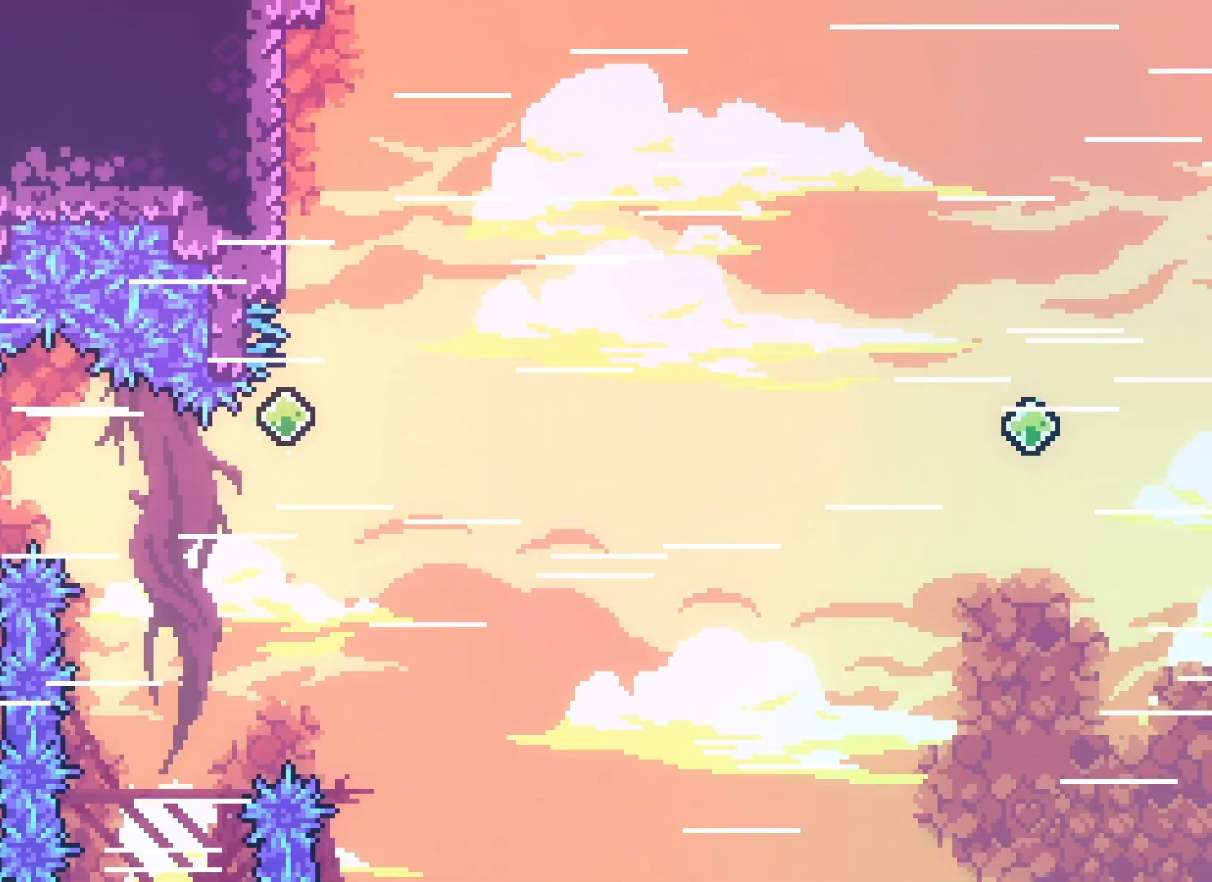
{"keys": ["left"], "events": [[450, "jump2", "up"], [467, "right", "up"], [500, "left", "down"]]}
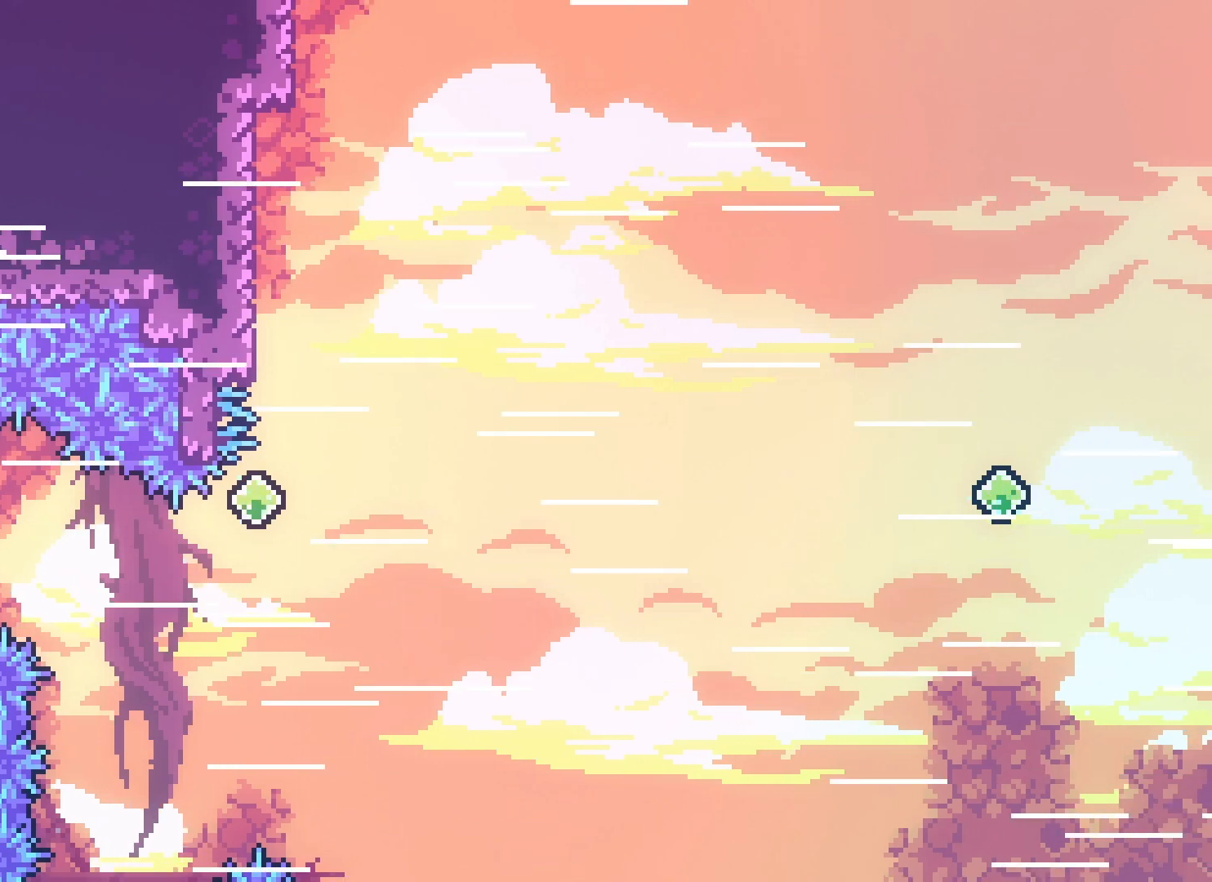
{"keys": ["grab"], "events": [[200, "grab", "down"], [233, "left", "up"], [433, "down", "down"], [483, "down", "up"]]}
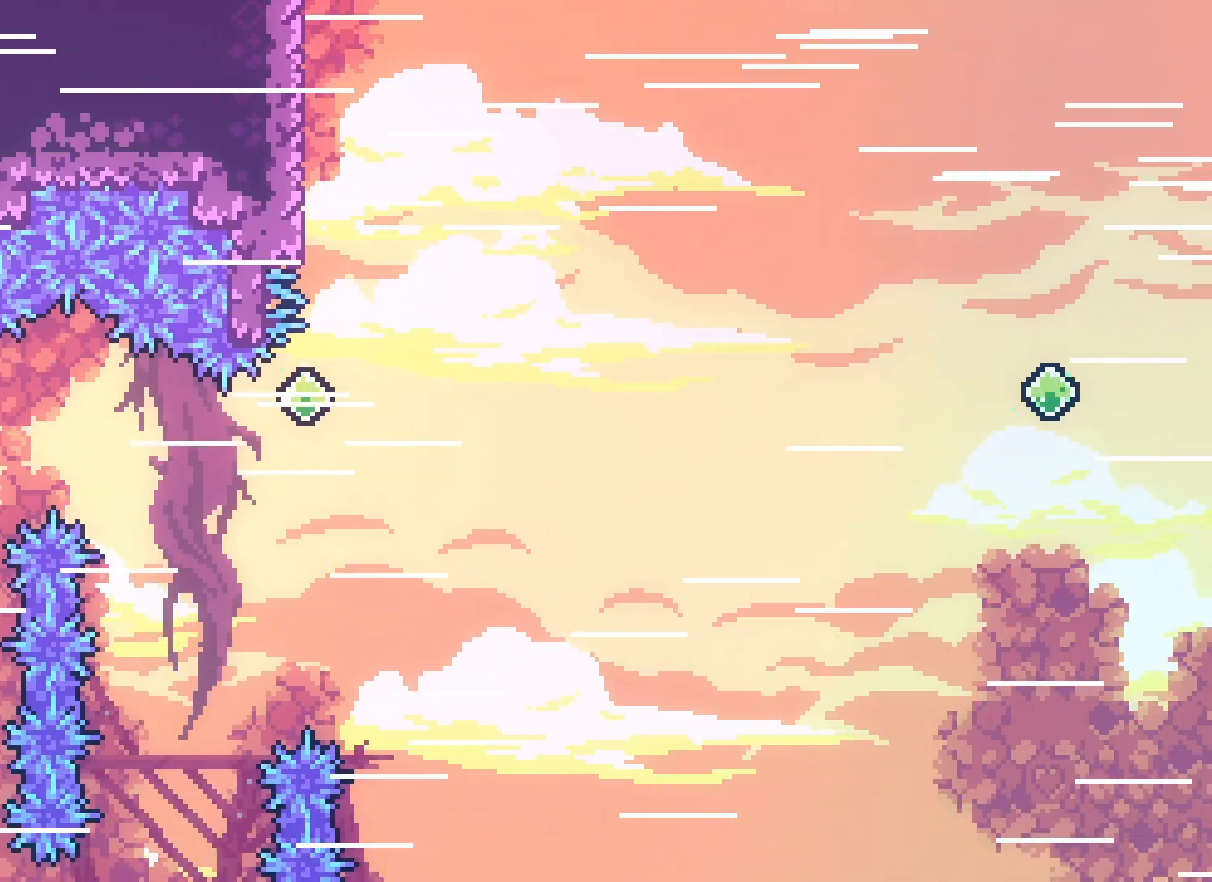
{"keys": ["grab", "right"], "events": [[383, "right", "down"]]}
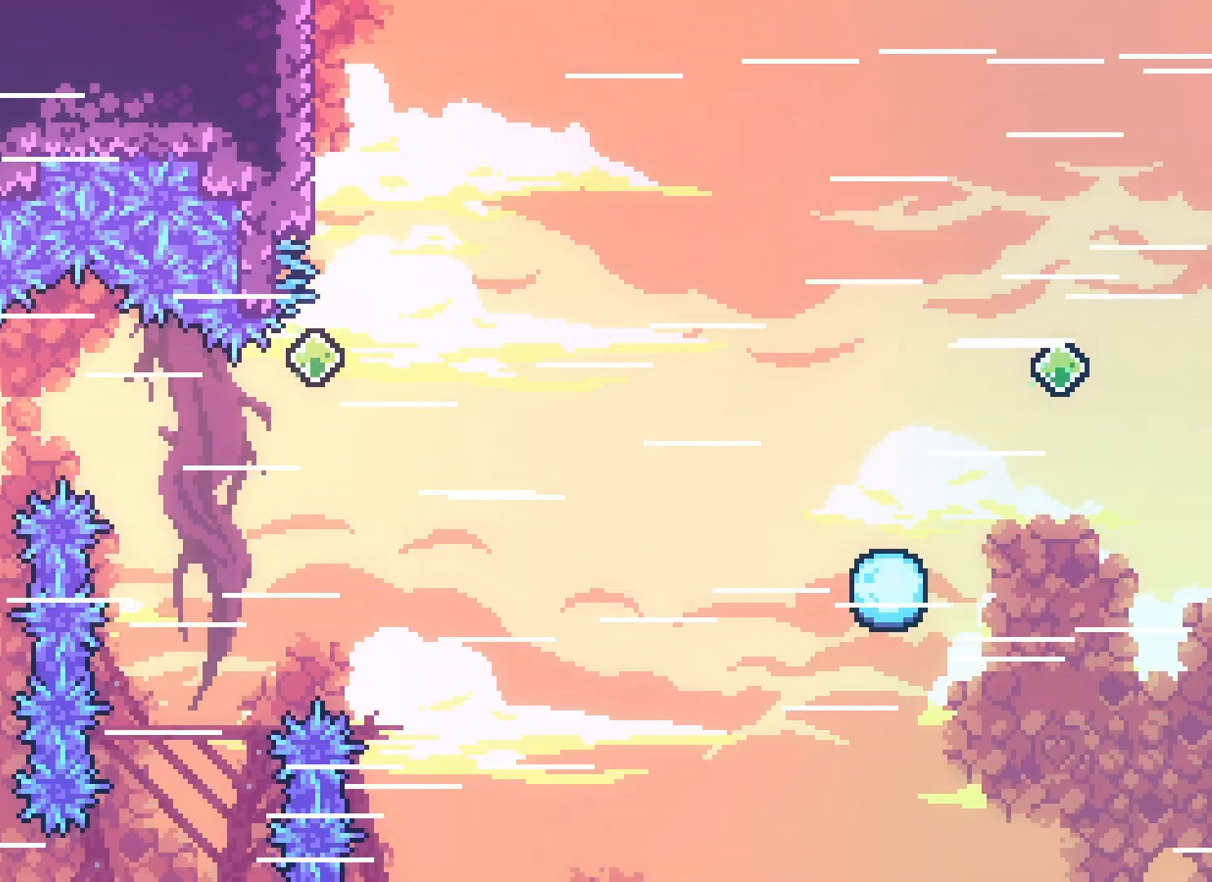
{"keys": ["grab", "right"], "events": []}
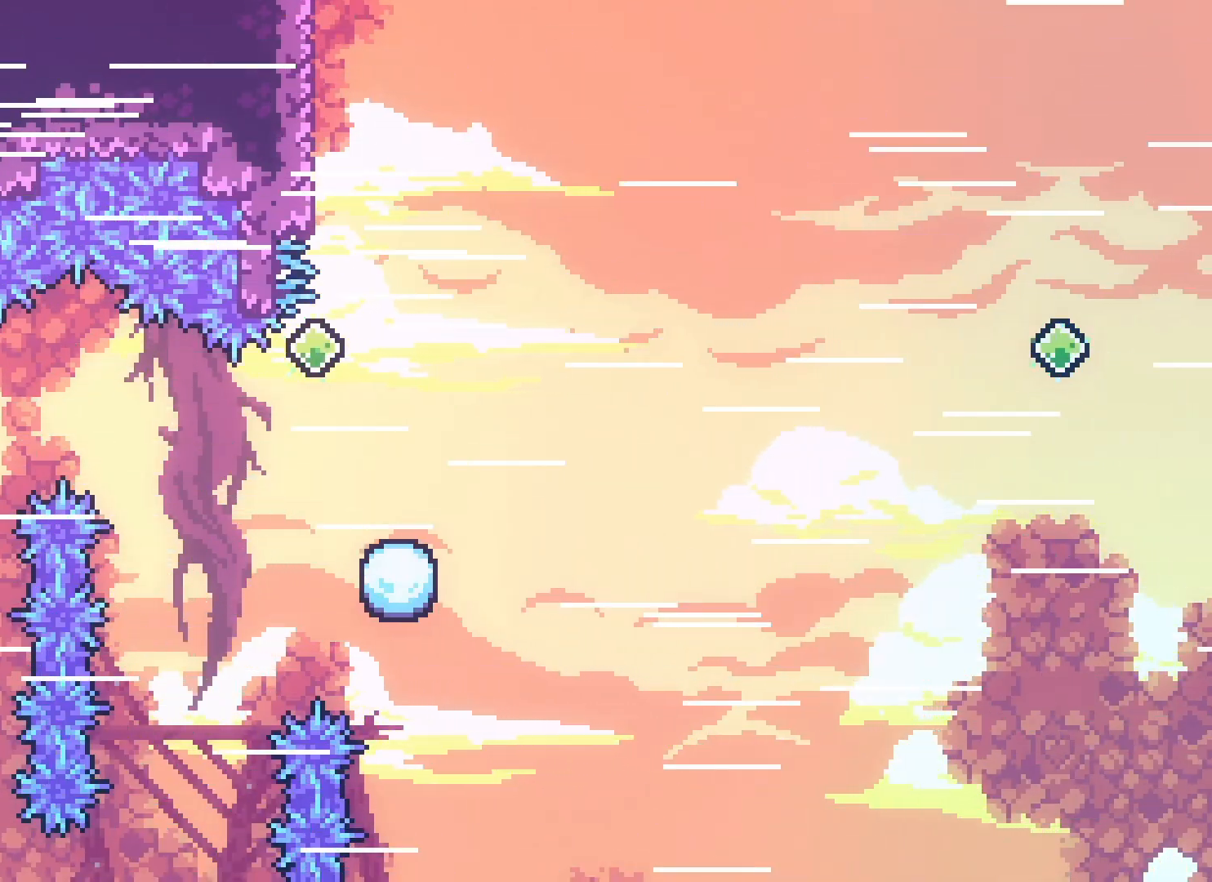
{"keys": ["jump2", "right"], "events": [[250, "jump2", "down"], [300, "grab", "up"], [383, "demo", "down"], [467, "demo", "up"]]}
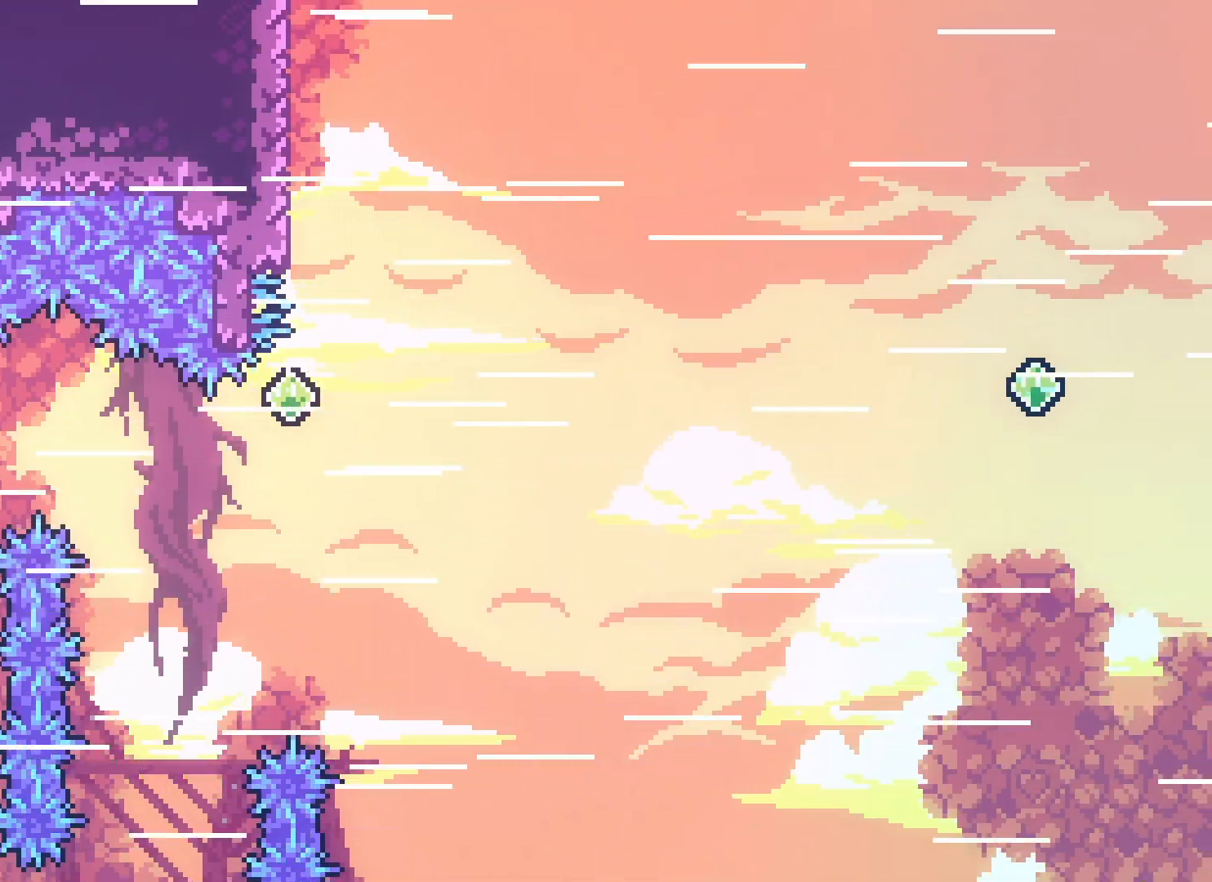
{"keys": ["jump2", "right"], "events": []}
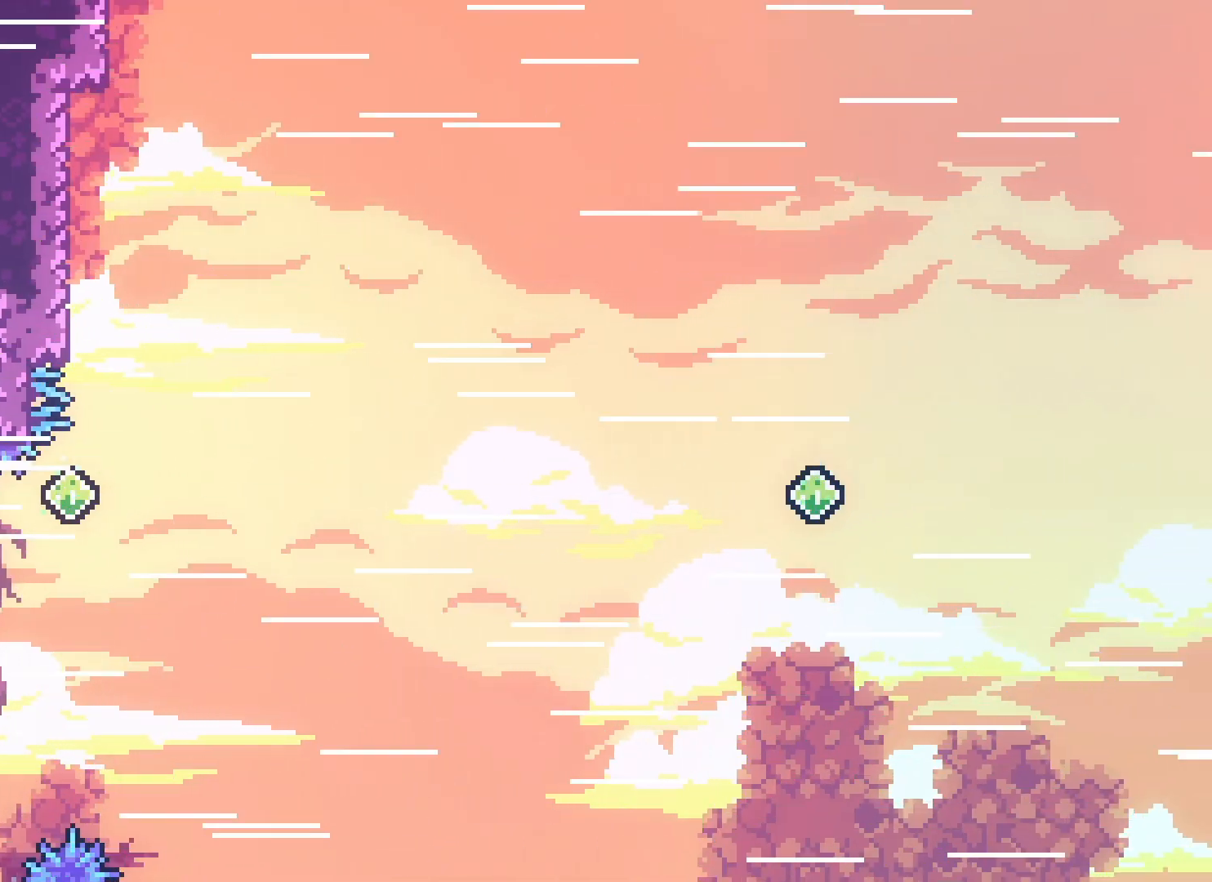
{"keys": ["jump2", "right"], "events": [[250, "demo", "down"], [350, "demo", "up"]]}
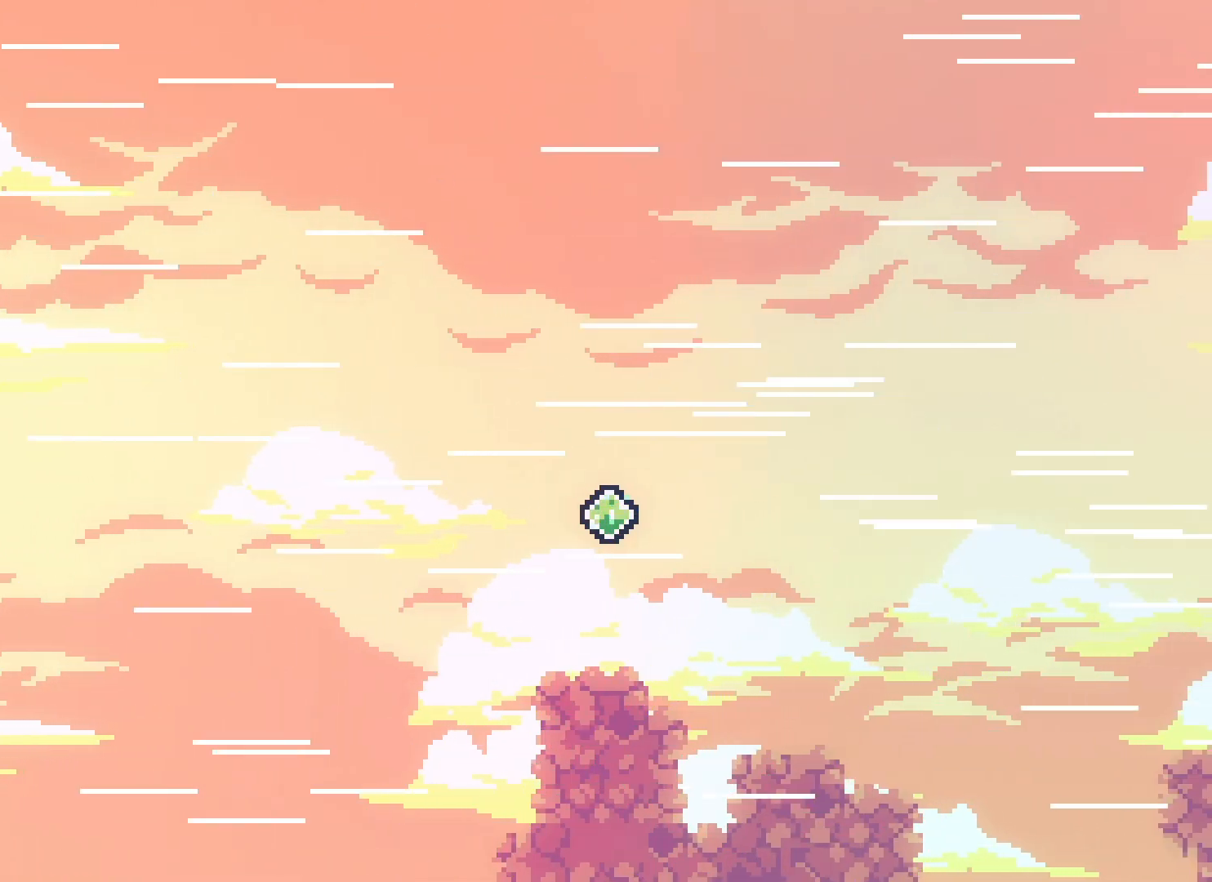
{"keys": ["jump2"], "events": [[83, "up", "down"], [117, "dash", "down"], [133, "jump2", "up"], [133, "right", "up"], [233, "dash", "up"], [283, "up", "up"], [383, "jump2", "down"]]}
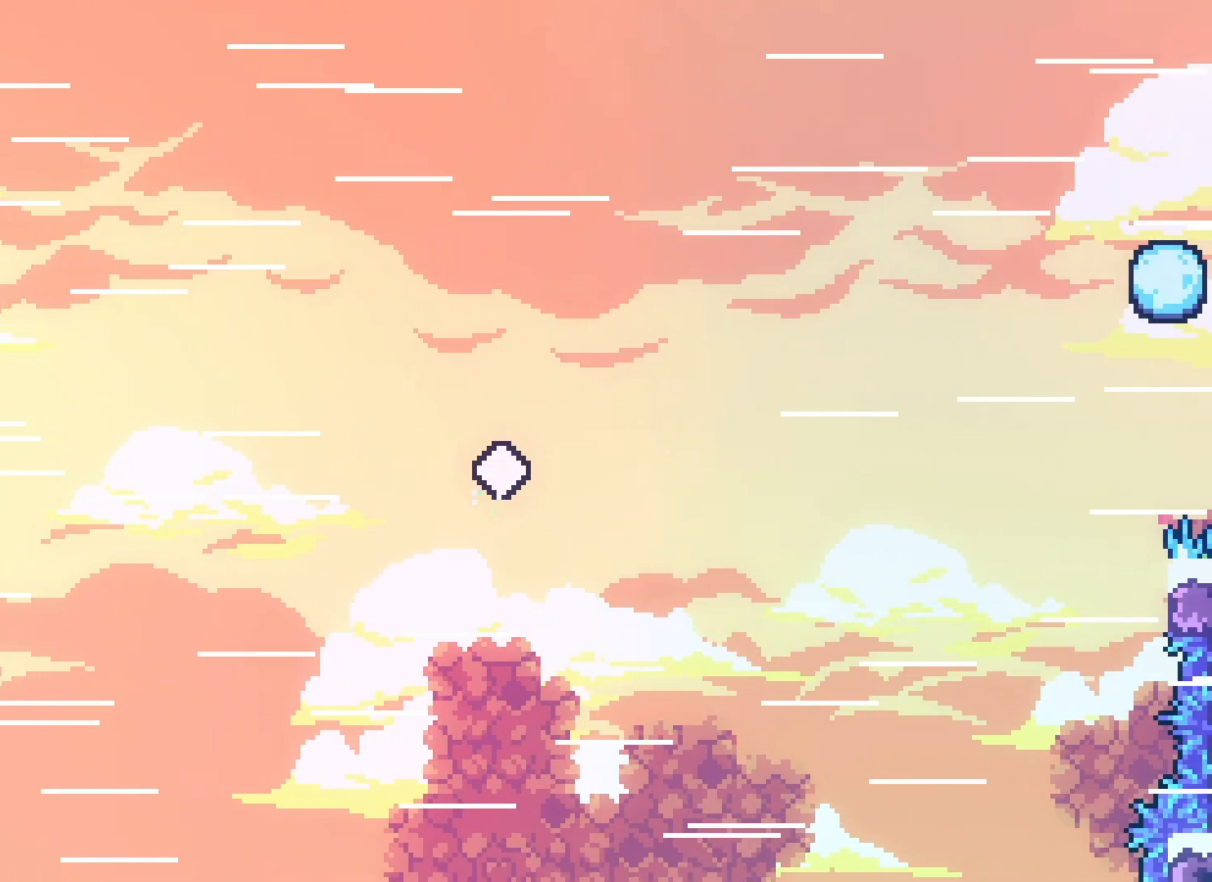
{"keys": ["grab"], "events": [[150, "left", "down"], [233, "grab", "down"], [267, "jump2", "up"], [317, "left", "up"]]}
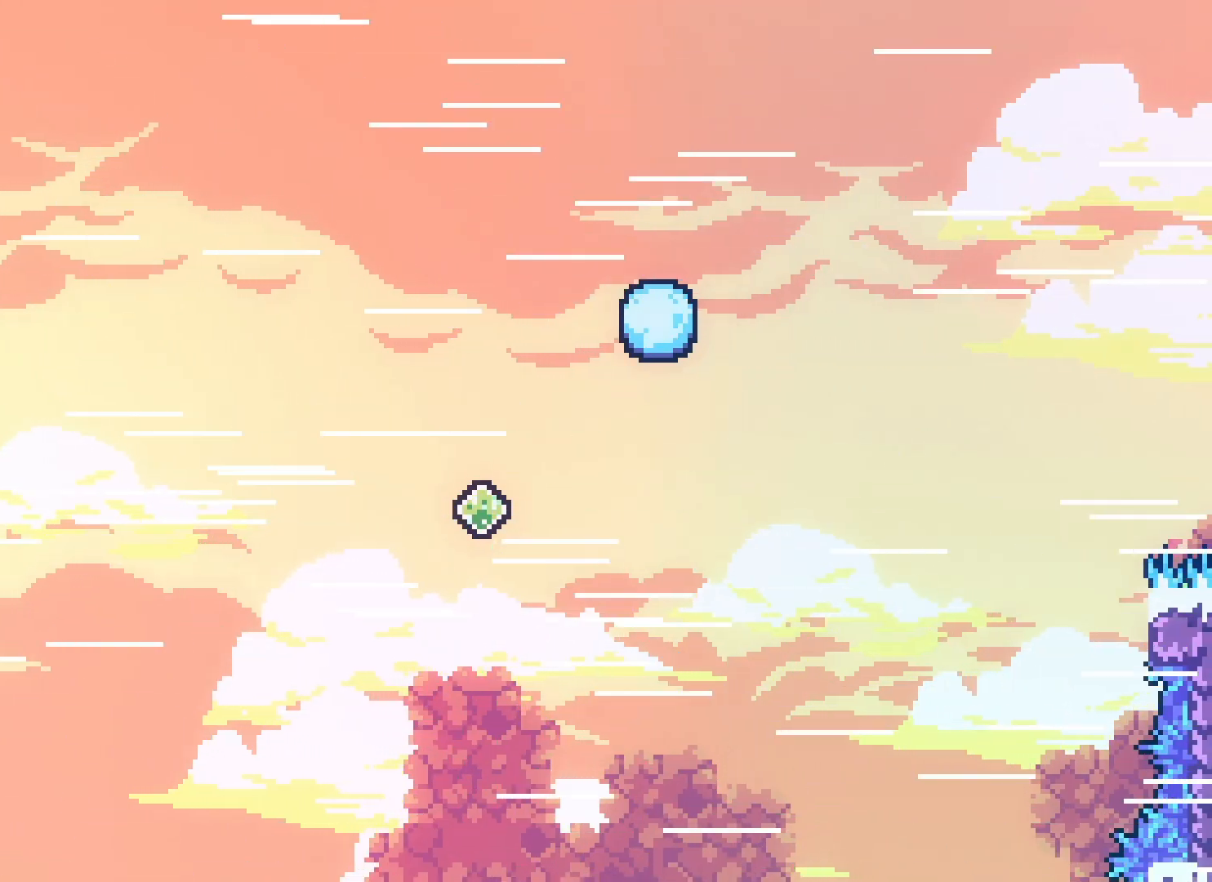
{"keys": ["grab"], "events": []}
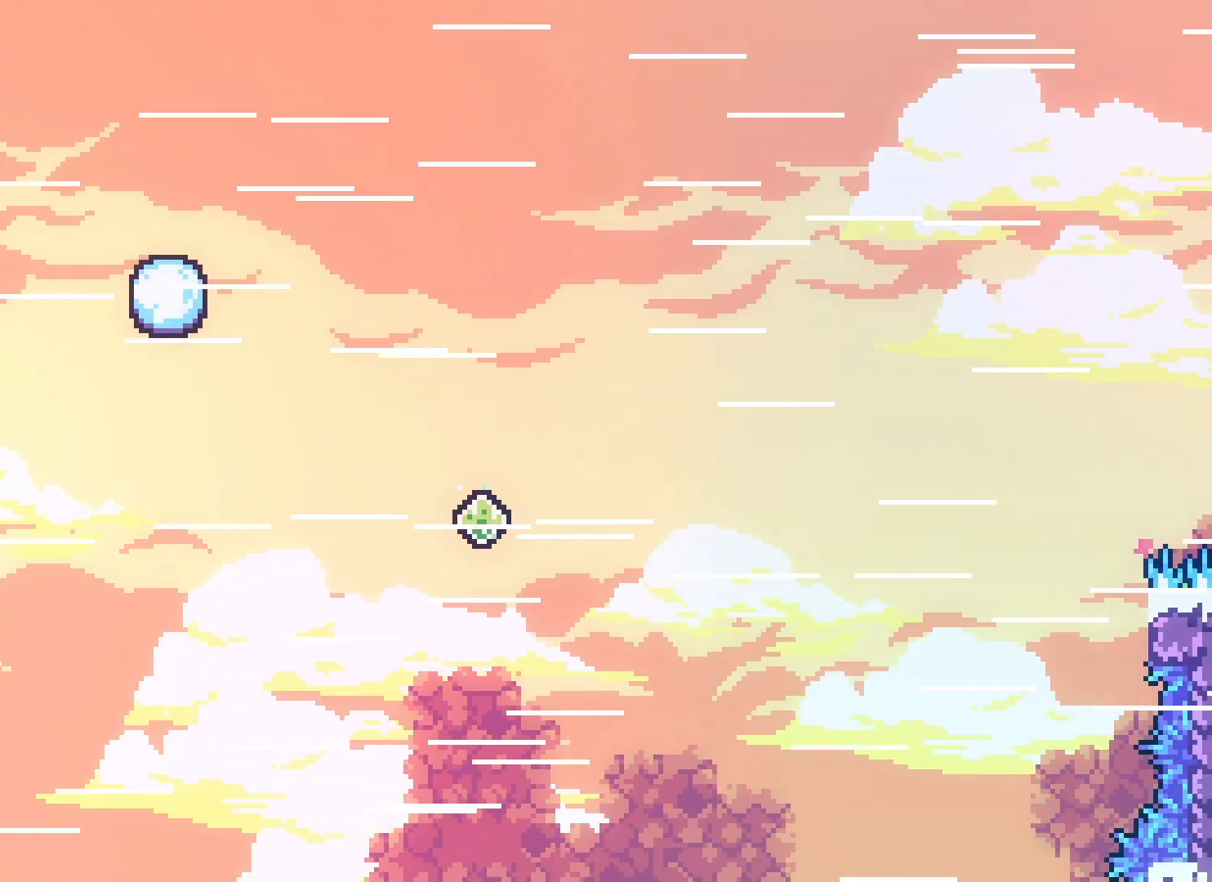
{"keys": ["grab"], "events": []}
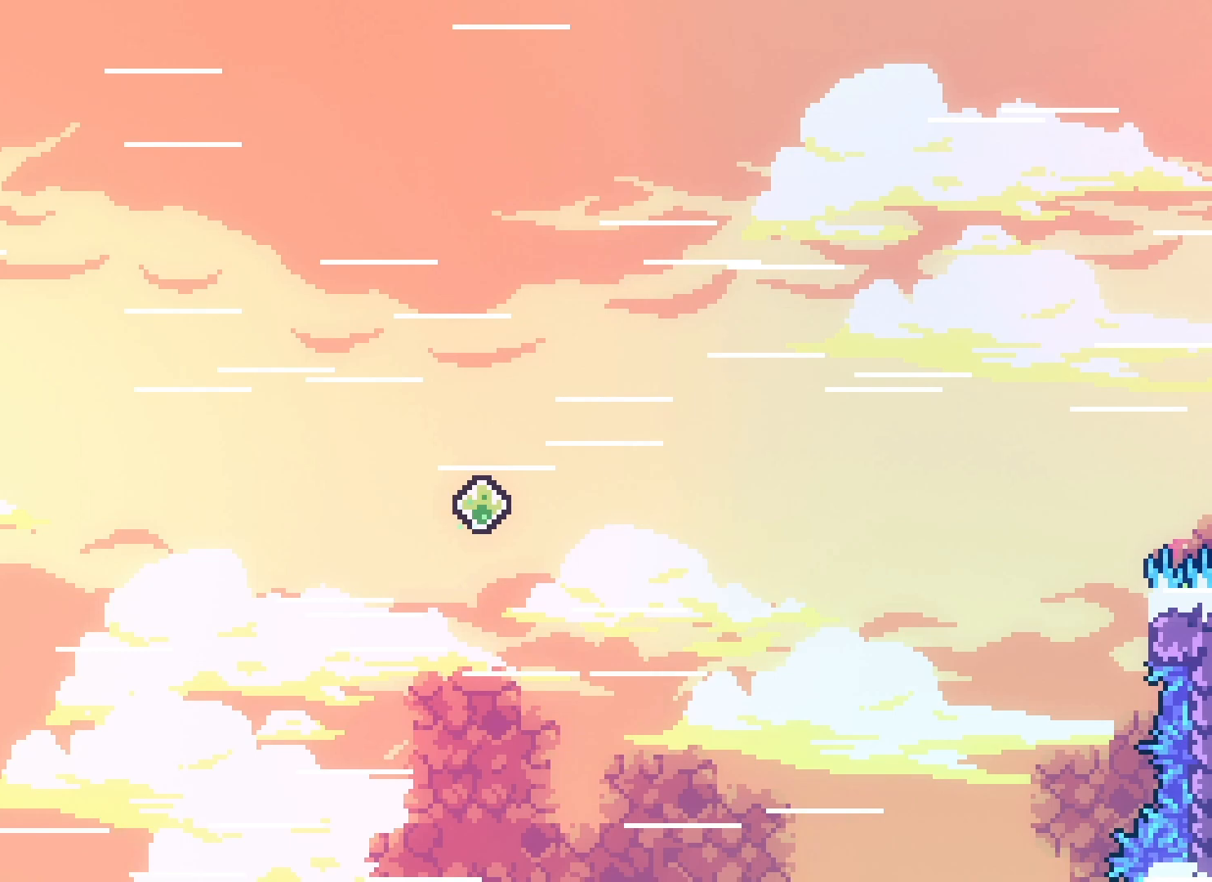
{"keys": ["grab"], "events": [[83, "down", "down"], [217, "down", "up"]]}
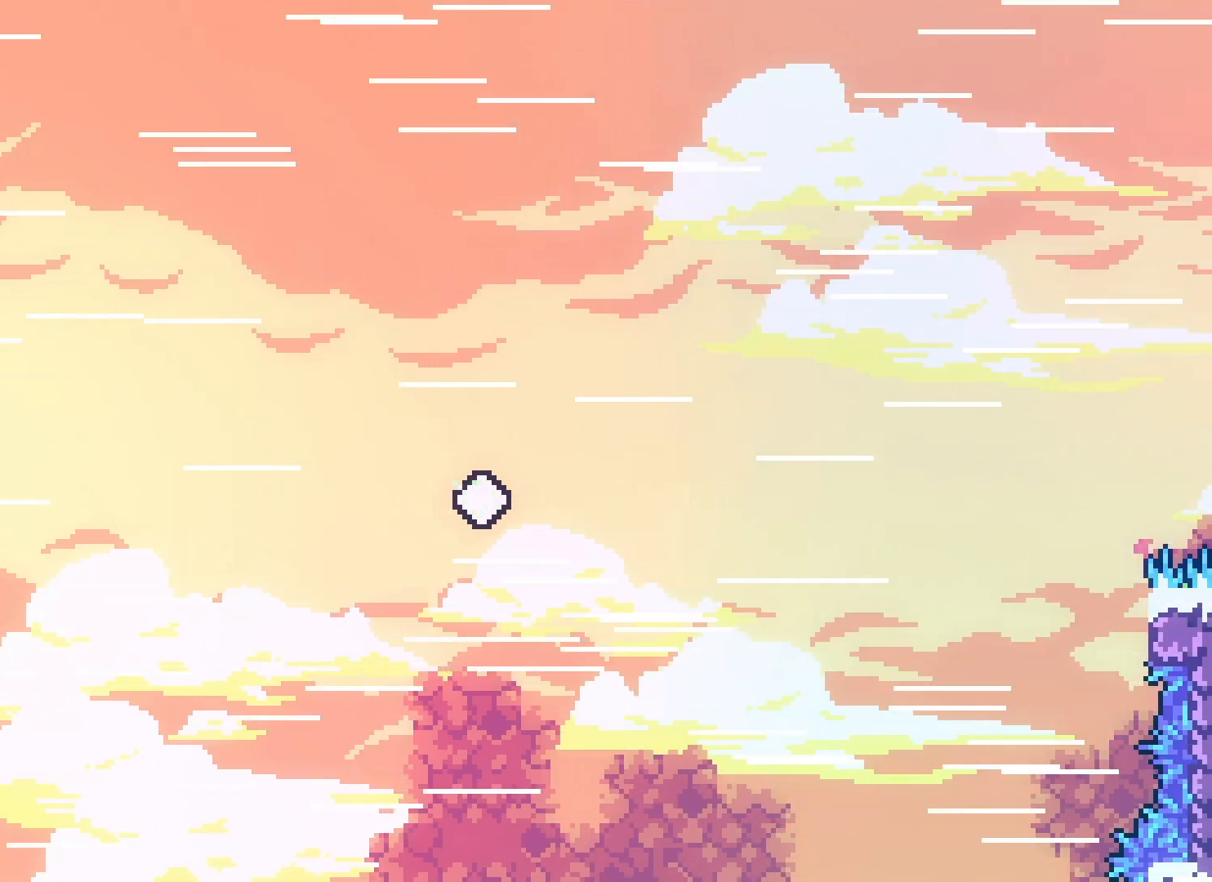
{"keys": ["grab"], "events": []}